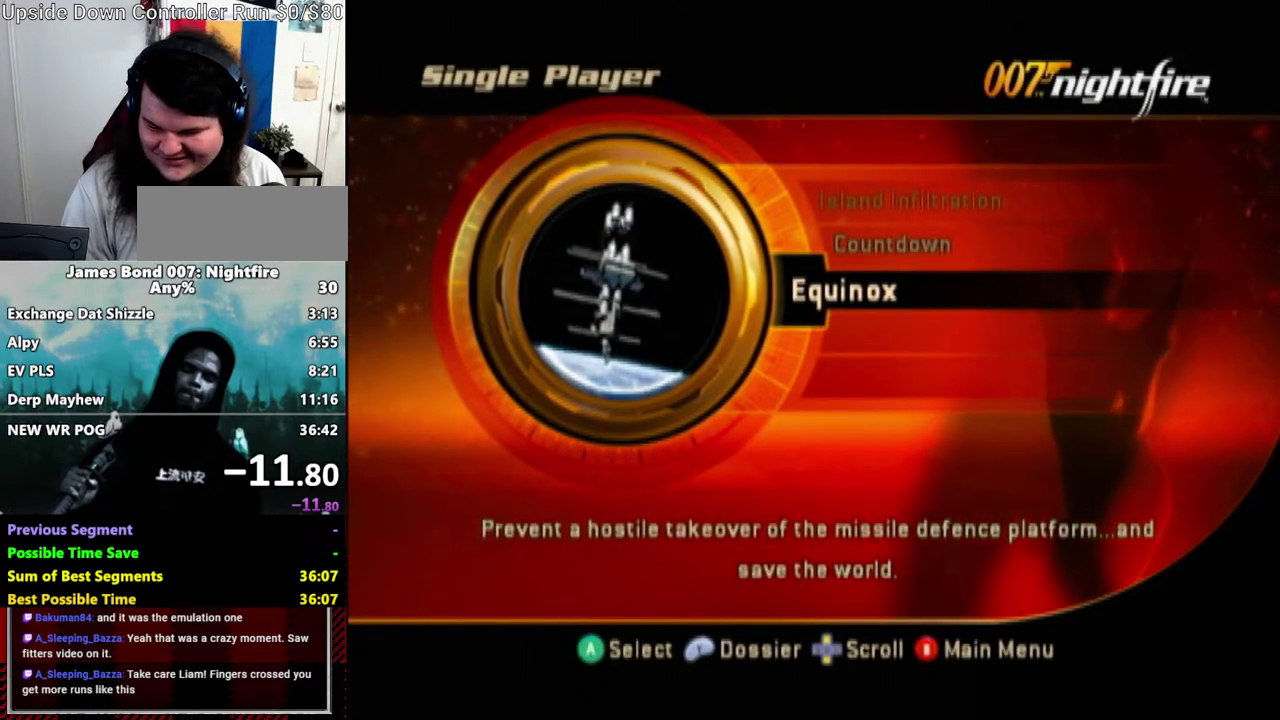
Gameplay with a controller (Nintendo layout); each line is a JSON object with the inputs held at the frame after it. "events" lists button and stick changes between this image and that frame as [ms after this image, input, new state], when the widget could be followed in between. Not read: L3 R3 START.
{"buttons": [], "left_stick": "center", "right_stick": "center"}
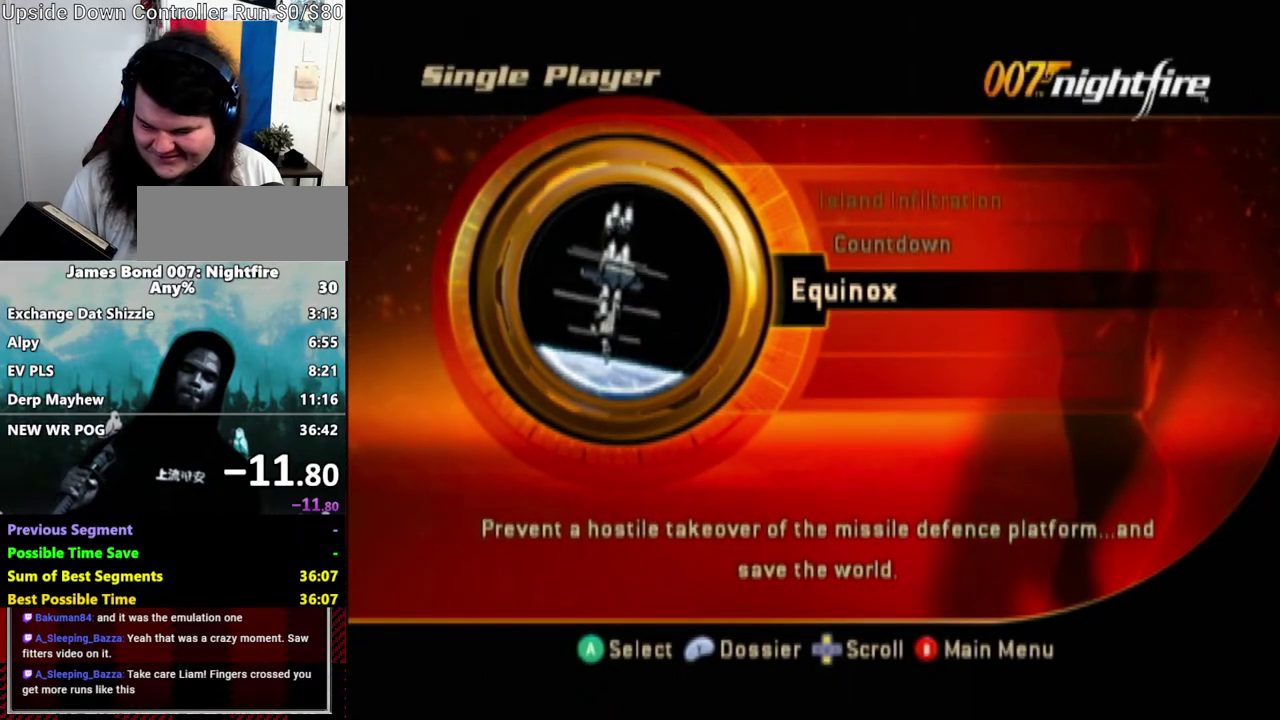
{"buttons": [], "left_stick": "center", "right_stick": "center"}
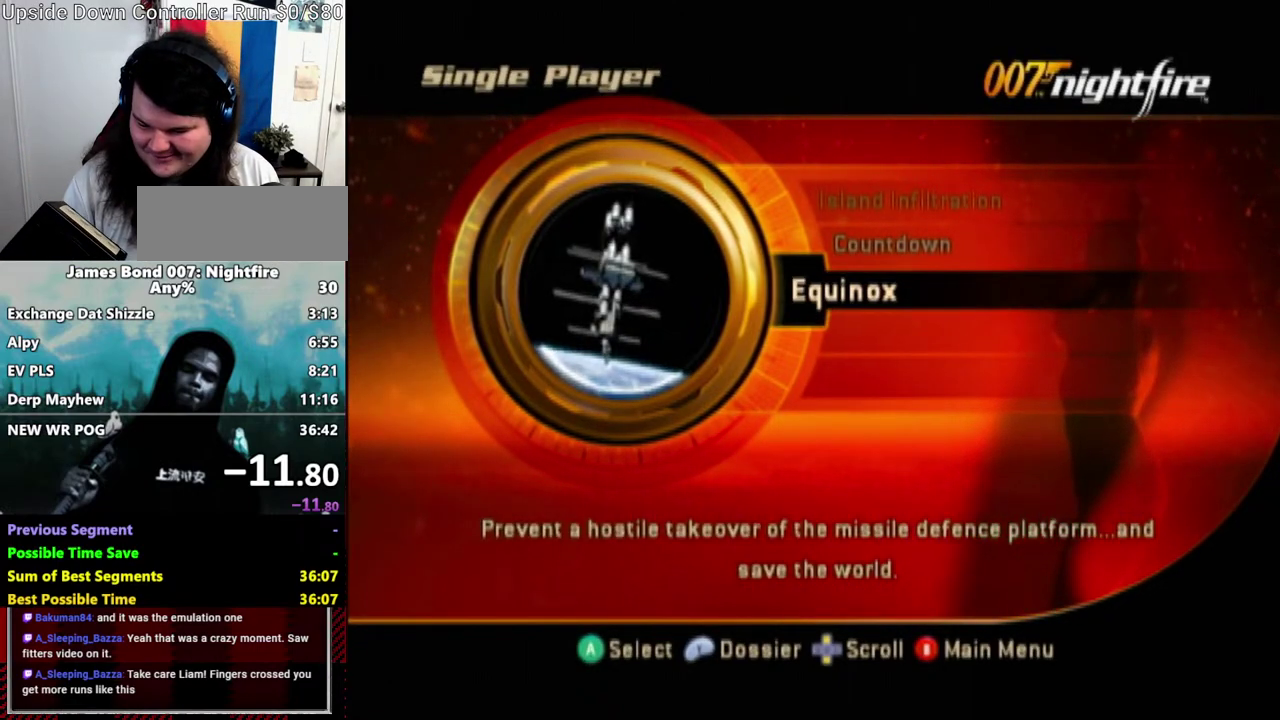
{"buttons": [], "left_stick": "center", "right_stick": "center"}
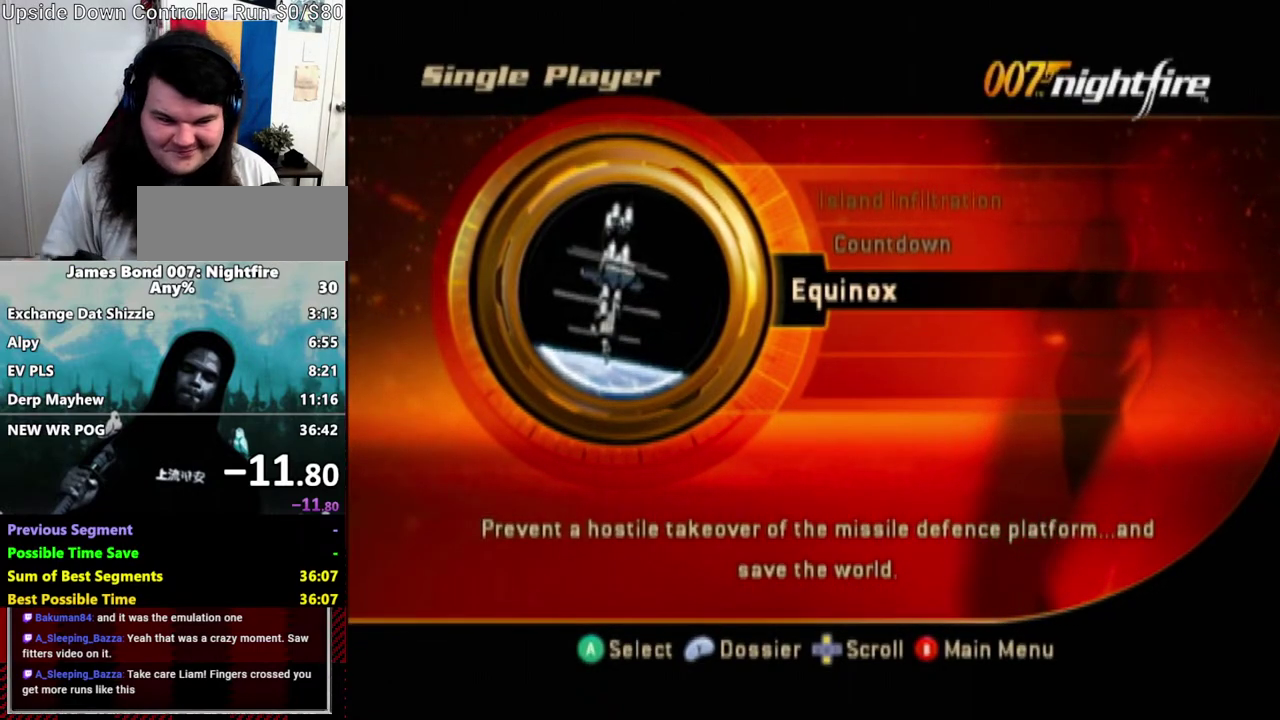
{"buttons": [], "left_stick": "center", "right_stick": "center", "events": [[217, "left_stick", "right"], [433, "left_stick", "center"]]}